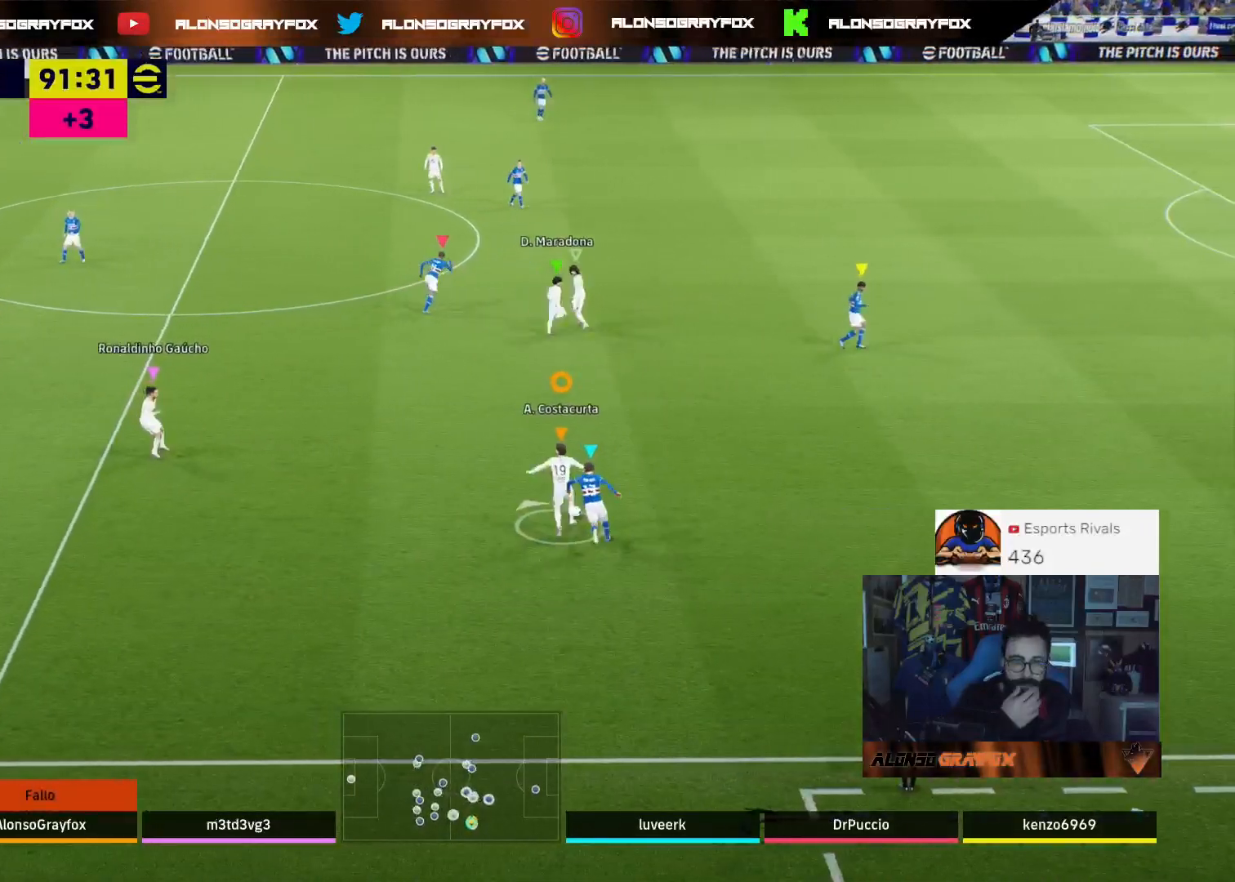
Gameplay with a controller (PlayStation layout); each line is a JSON object with the inputs held at the frame after it. "events" lists button and stick changes between this image and that frame as [ms after this image, input, new state], when the widget could be followed in between.
{"buttons": [], "left_stick": "up-left", "right_stick": "center", "events": []}
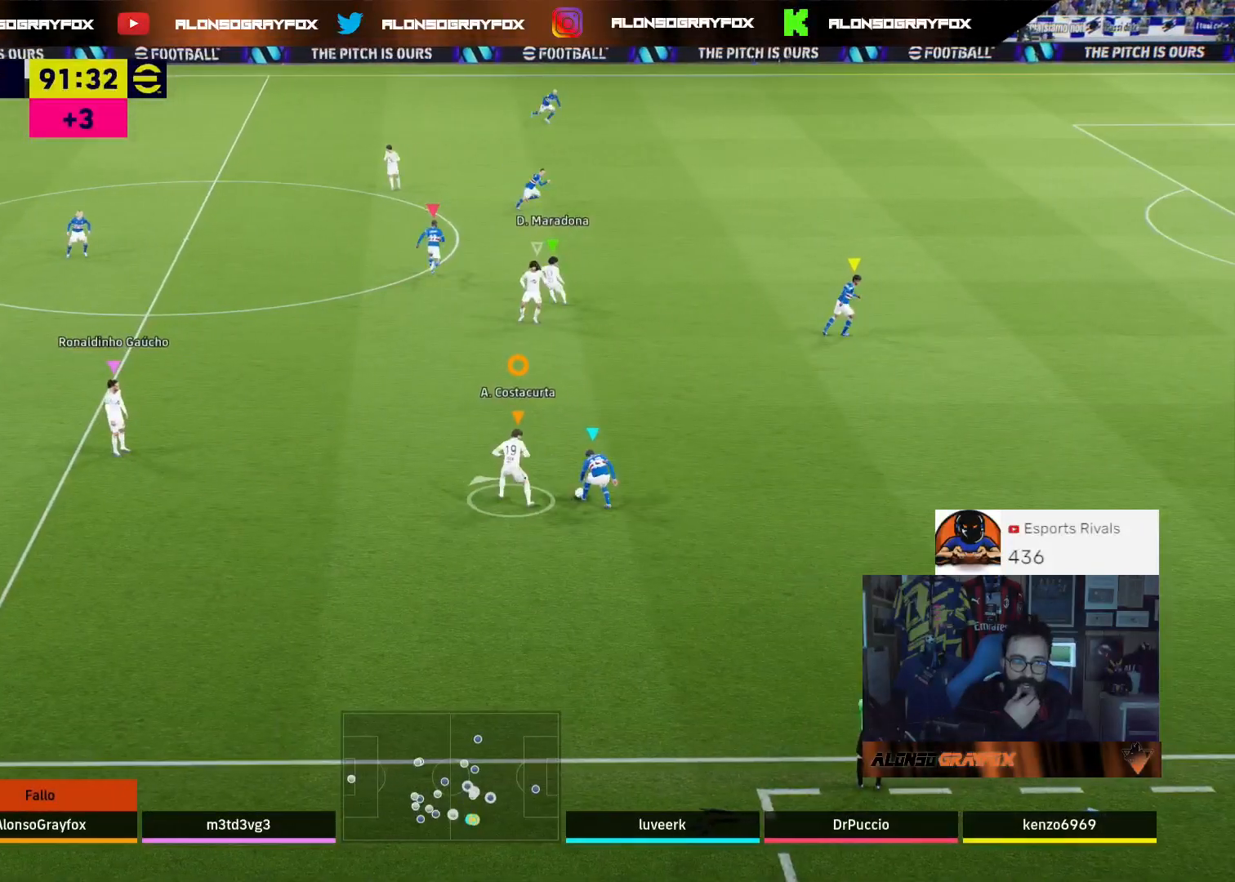
{"buttons": [], "left_stick": "up-left", "right_stick": "center", "events": []}
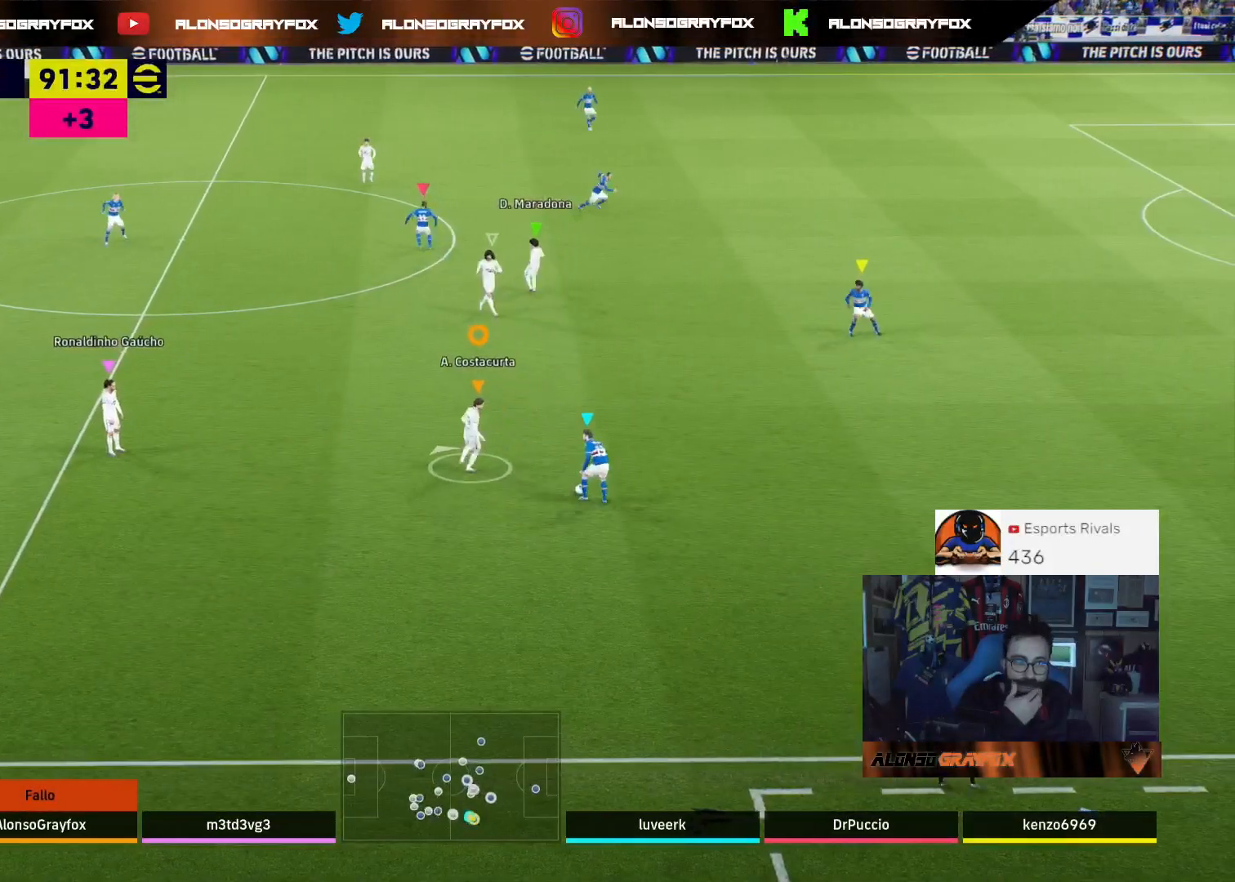
{"buttons": [], "left_stick": "up-left", "right_stick": "center", "events": []}
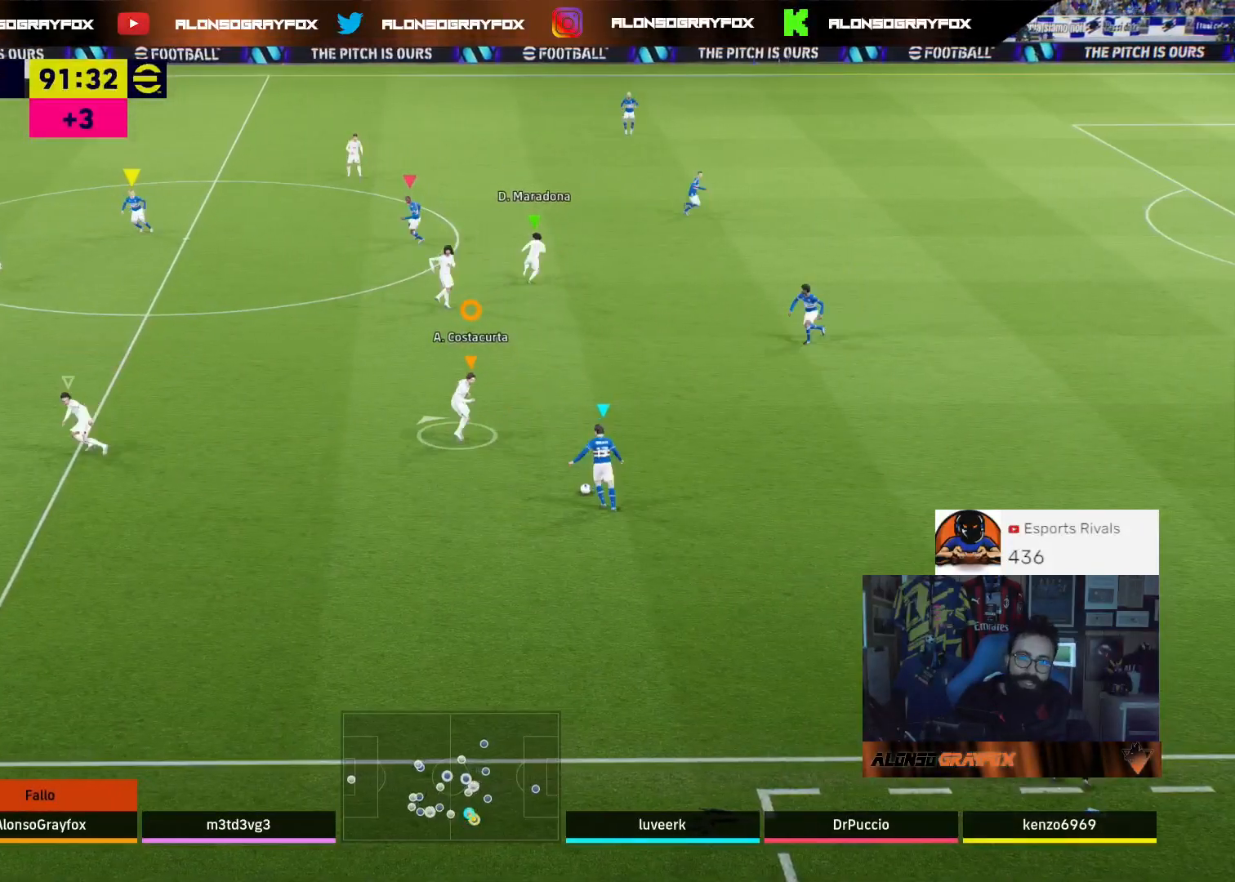
{"buttons": ["L2"], "left_stick": "down-left", "right_stick": "center", "events": [[233, "left_stick", "down-left"], [333, "L2", "down"]]}
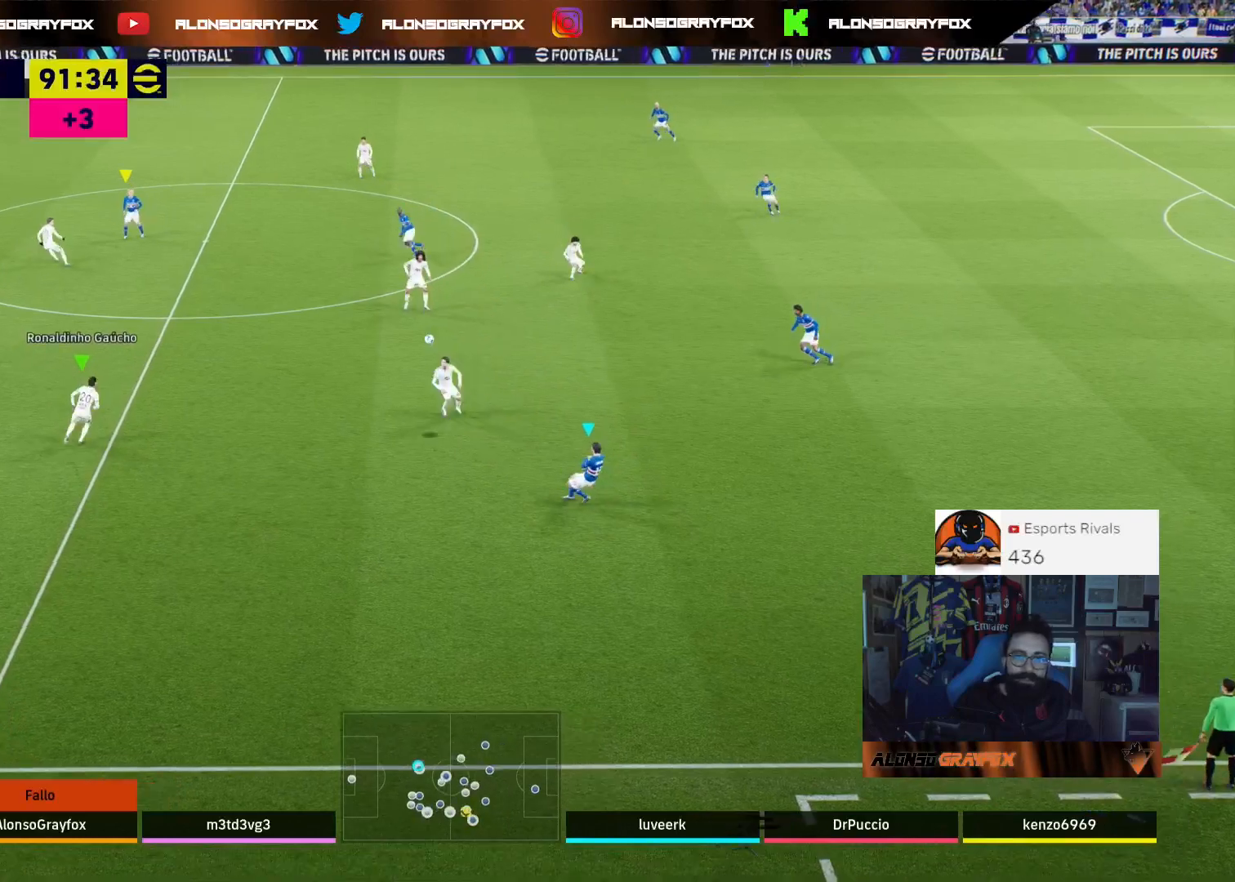
{"buttons": [], "left_stick": "up-left", "right_stick": "center", "events": [[33, "L2", "up"], [233, "left_stick", "up-left"]]}
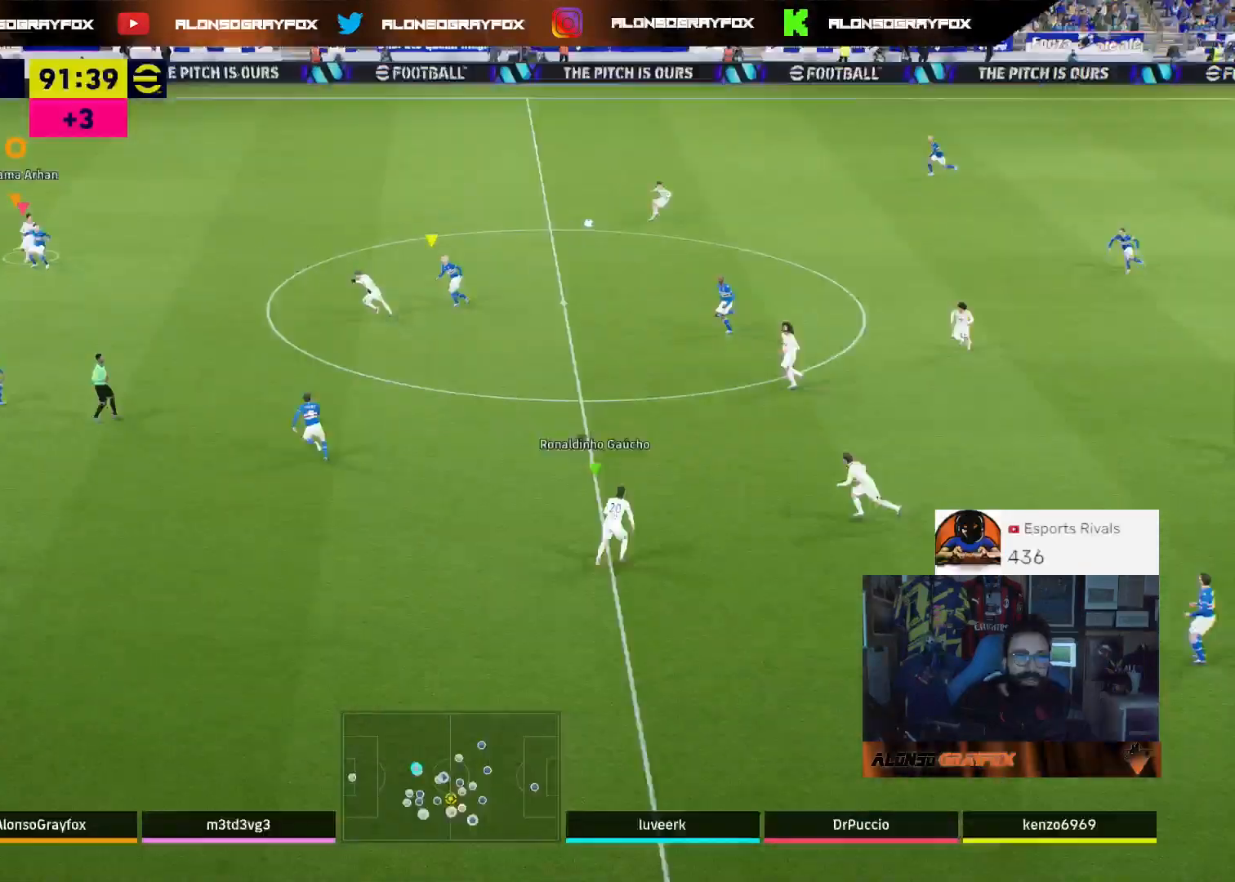
{"buttons": ["L2", "R2", "L3"], "left_stick": "down-right", "right_stick": "center", "events": [[33, "left_stick", "center"], [100, "R2", "down"], [100, "left_stick", "down"], [167, "left_stick", "down-right"], [233, "R1", "down"], [267, "L2", "down"], [300, "L3", "down"], [467, "R1", "up"]]}
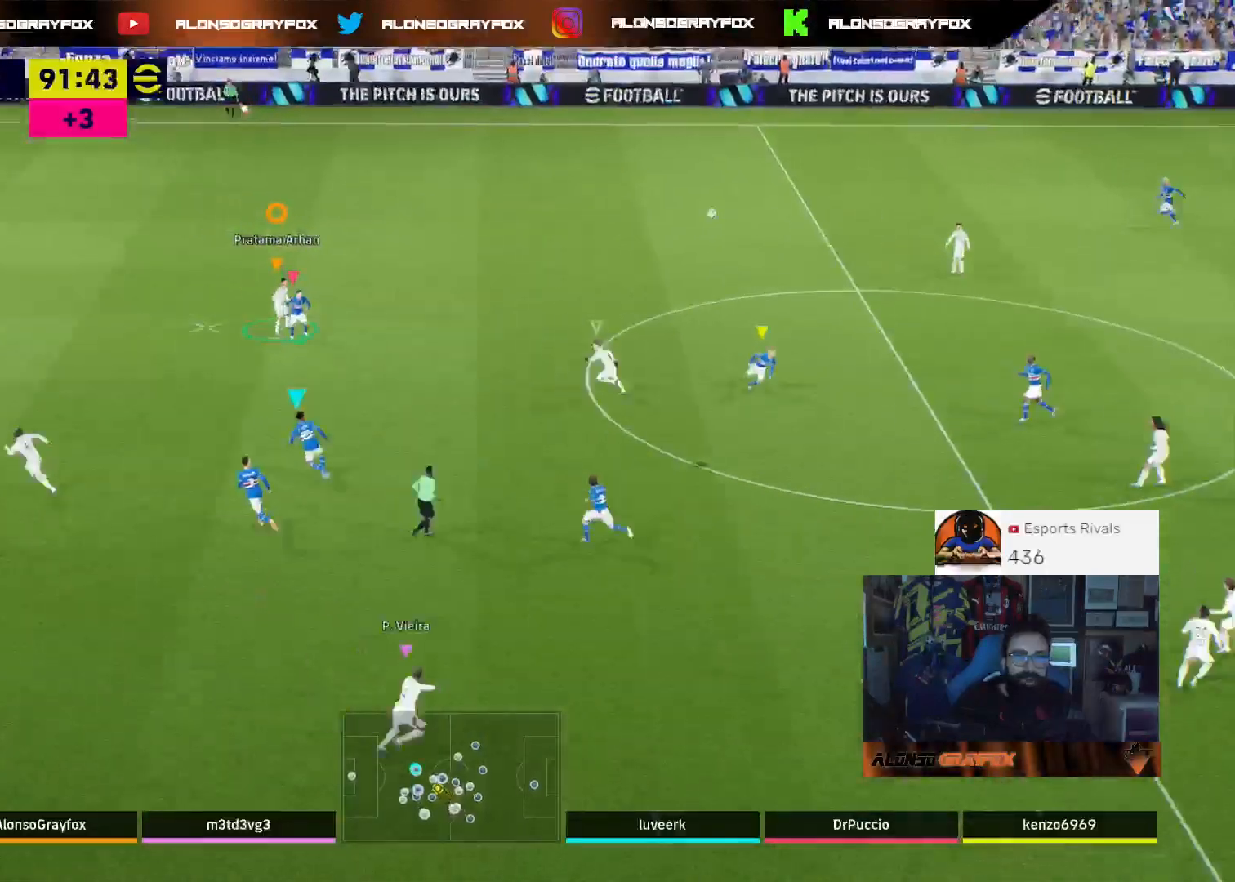
{"buttons": ["CIRCLE", "L2", "R2", "L3"], "left_stick": "down-right", "right_stick": "center", "events": [[67, "CIRCLE", "down"]]}
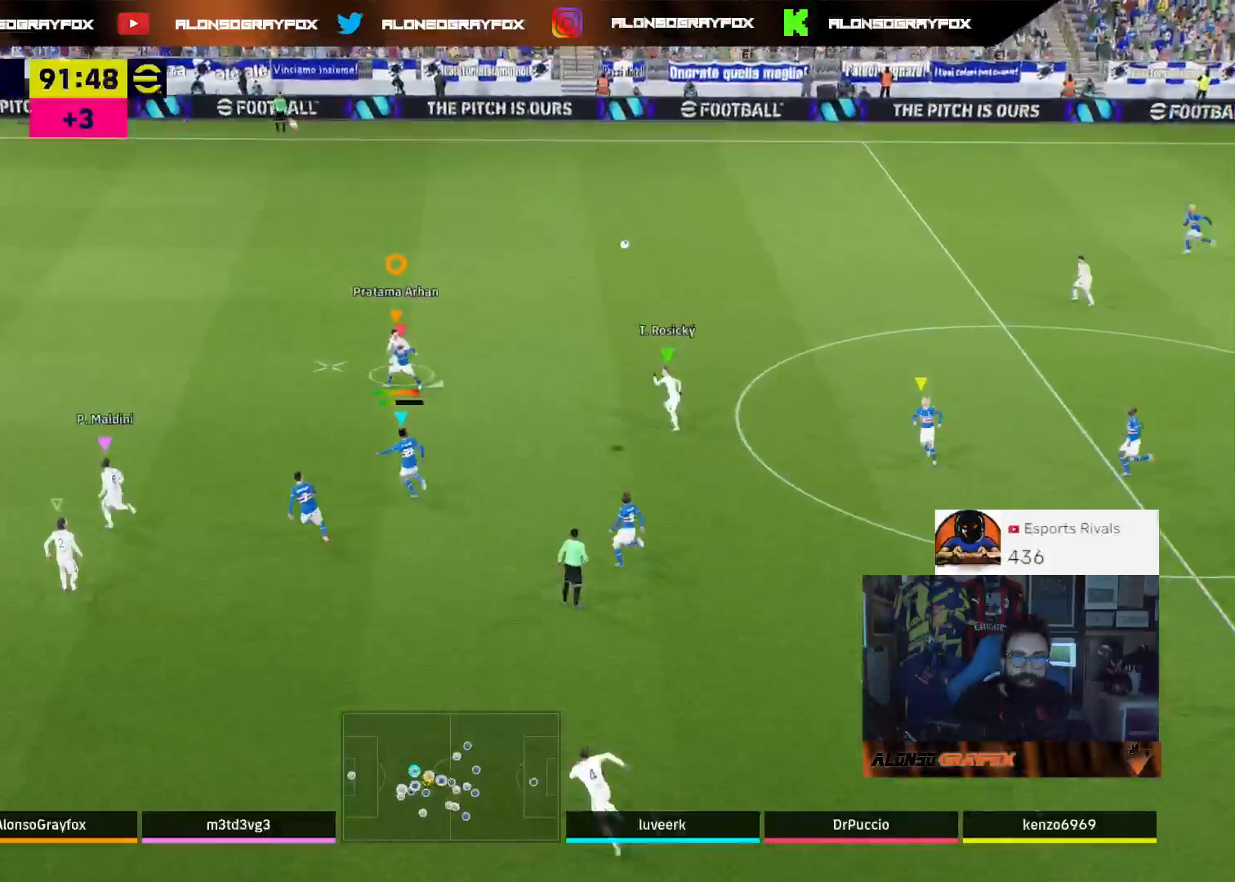
{"buttons": ["CIRCLE", "L2", "R2"], "left_stick": "right", "right_stick": "center", "events": [[33, "left_stick", "right"], [467, "L3", "up"]]}
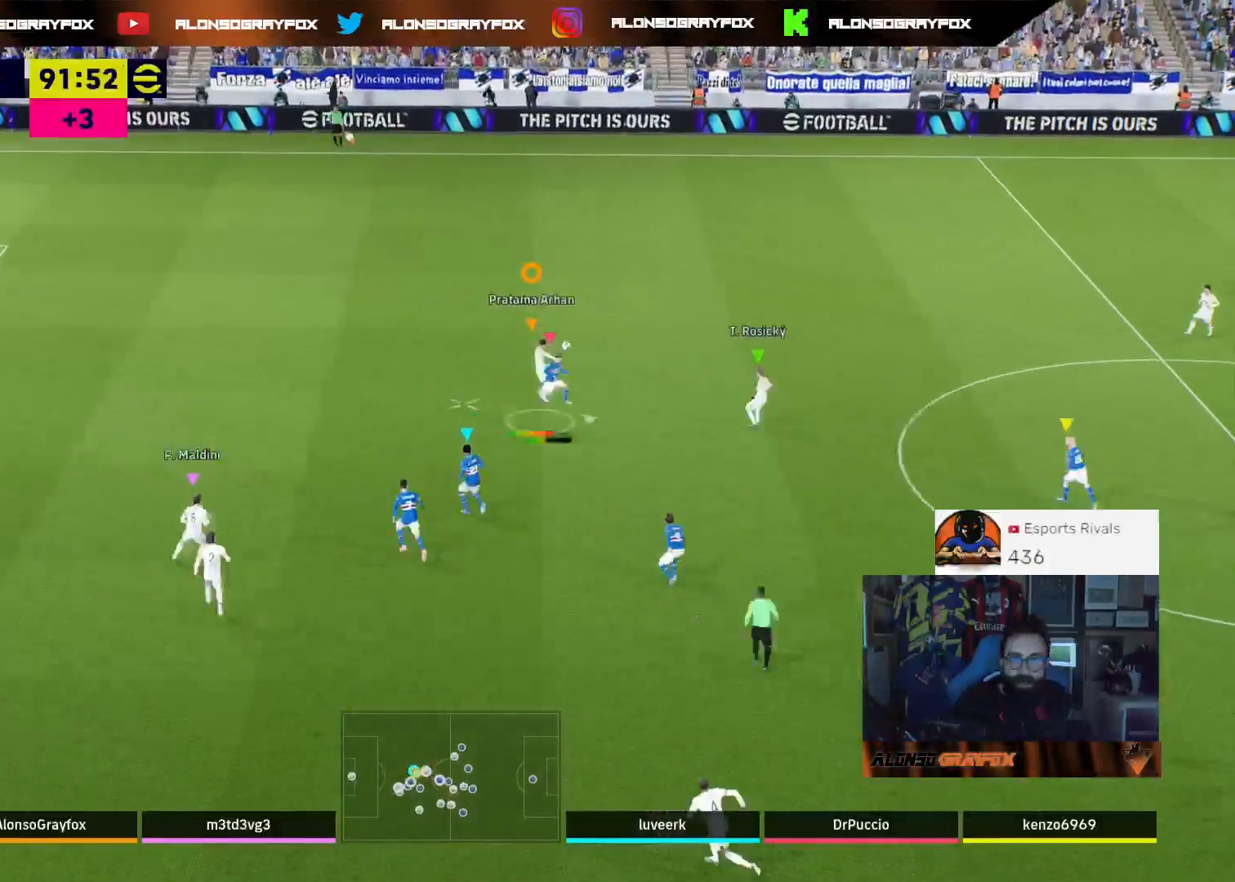
{"buttons": ["L2"], "left_stick": "up-right", "right_stick": "center", "events": [[33, "L2", "up"], [100, "L1", "down"], [133, "CIRCLE", "up"], [167, "R2", "up"], [267, "L1", "up"], [367, "left_stick", "up-right"], [467, "L2", "down"]]}
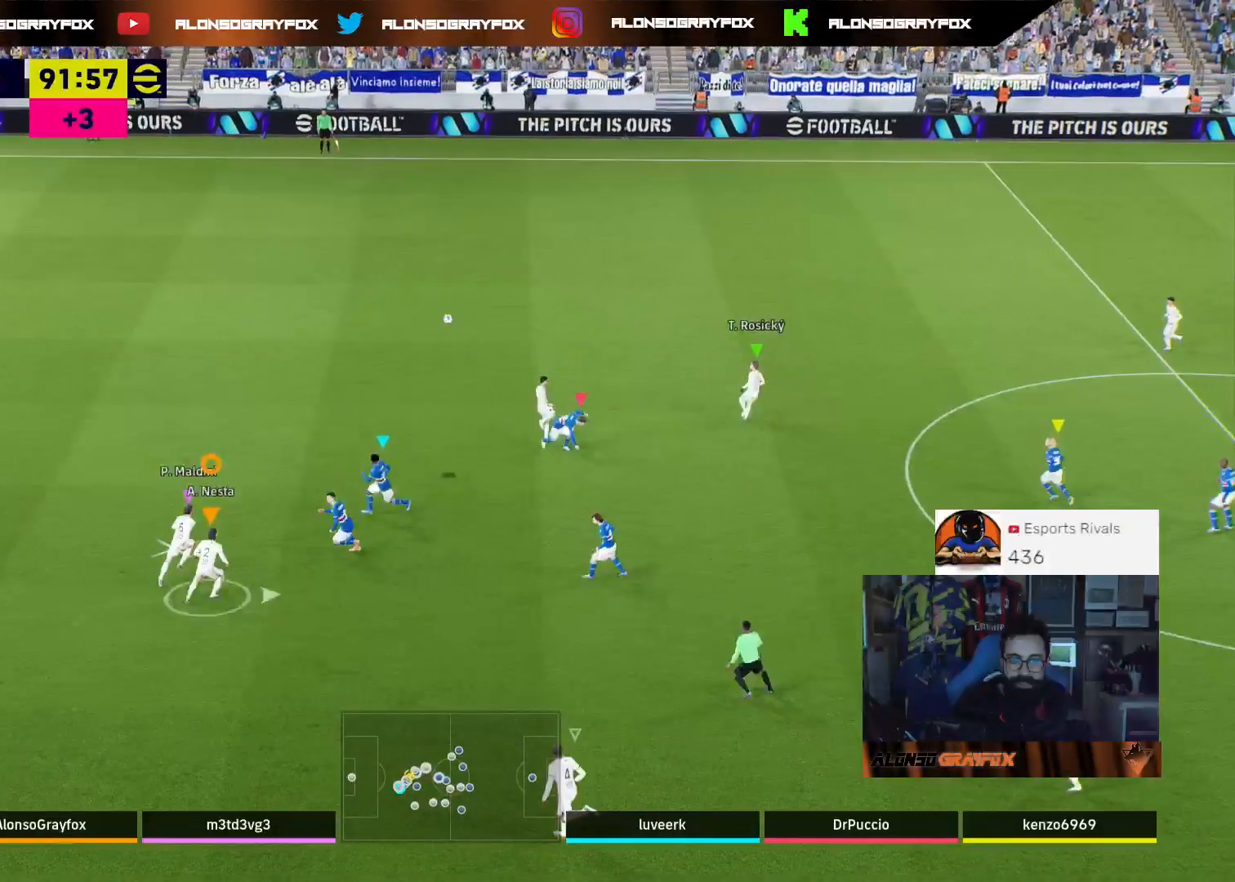
{"buttons": ["CIRCLE", "L2", "L3"], "left_stick": "up-right", "right_stick": "center", "events": [[133, "CIRCLE", "down"], [233, "L3", "down"]]}
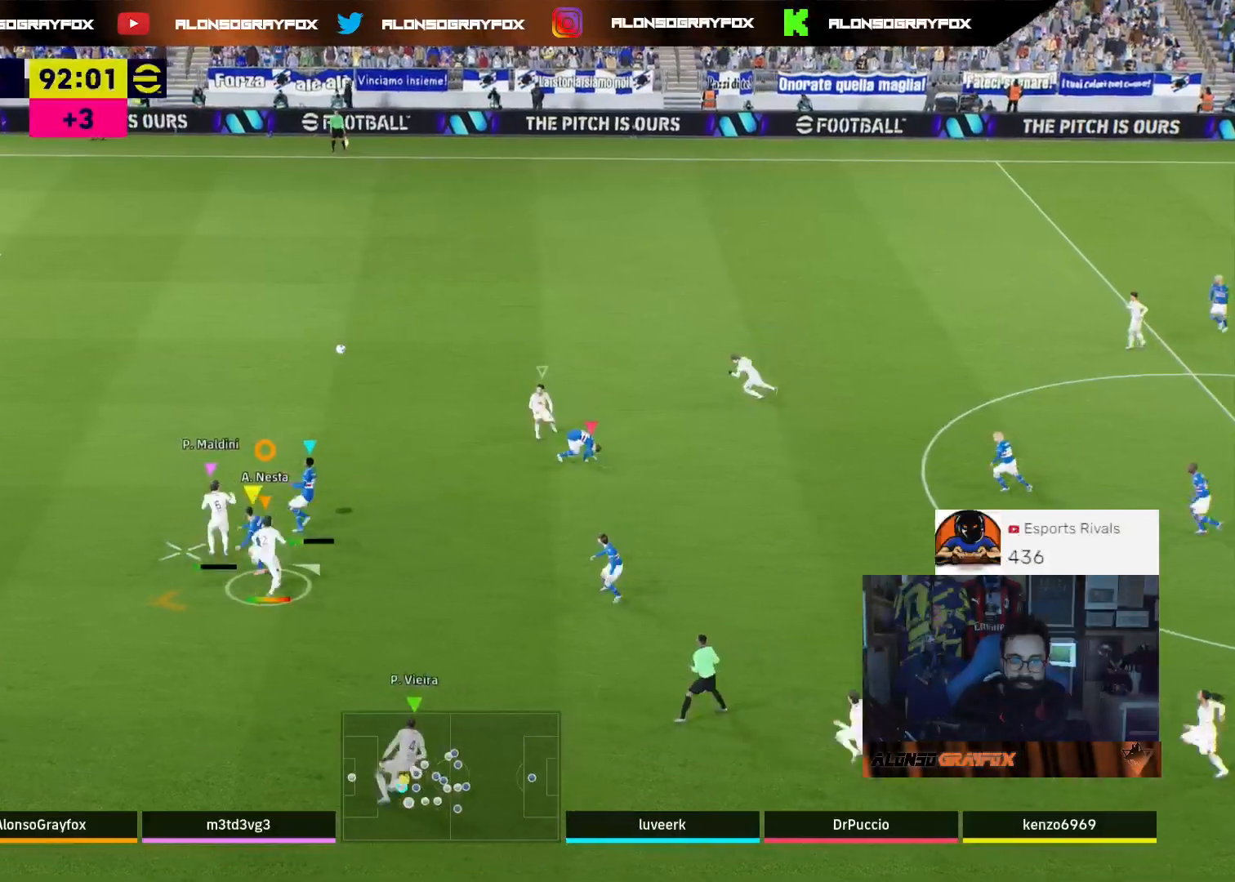
{"buttons": ["L2", "R2", "L3"], "left_stick": "up-left", "right_stick": "center", "events": [[300, "CIRCLE", "up"], [333, "left_stick", "up"], [467, "left_stick", "up-left"], [500, "R2", "down"]]}
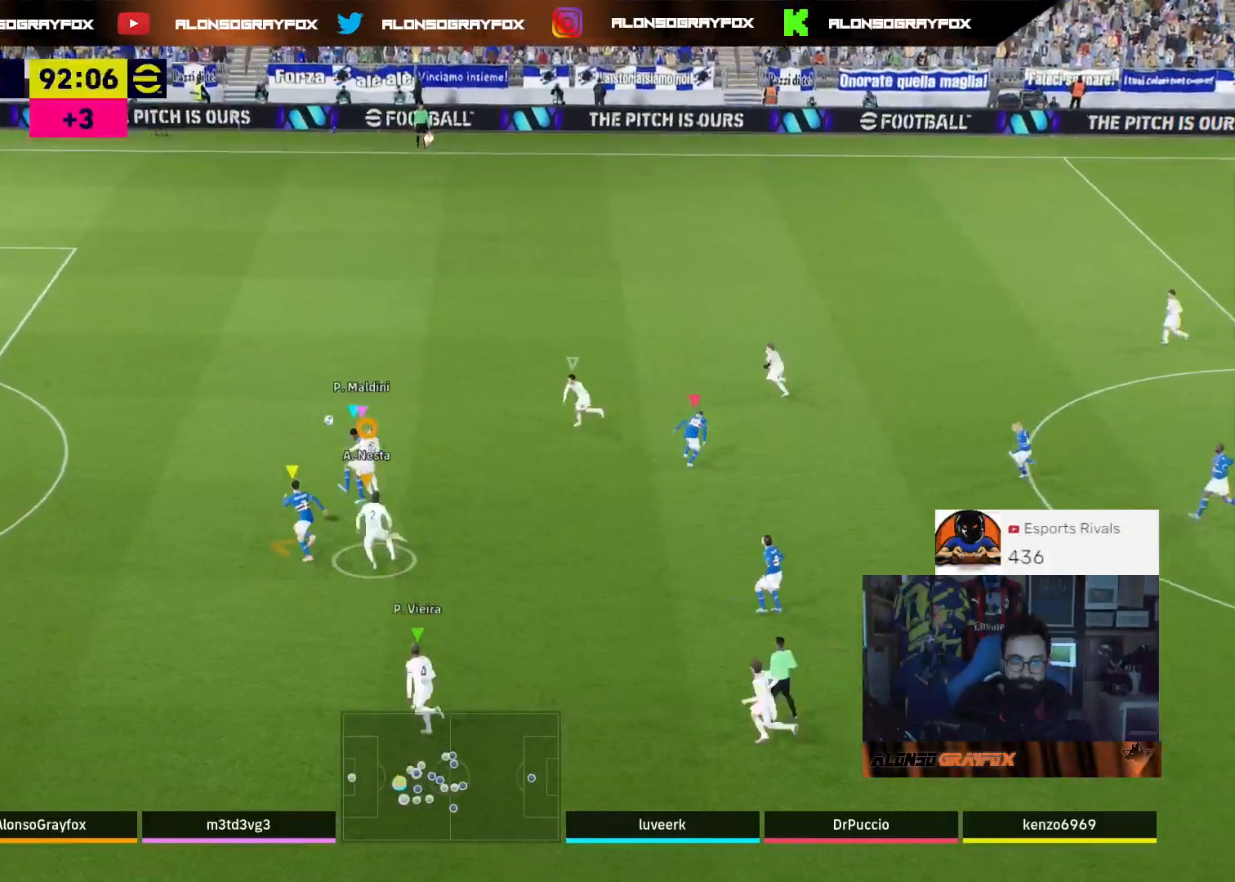
{"buttons": ["TRIANGLE", "R1", "R2", "L3"], "left_stick": "up-left", "right_stick": "center", "events": [[167, "L2", "up"], [300, "R1", "down"], [367, "TRIANGLE", "down"]]}
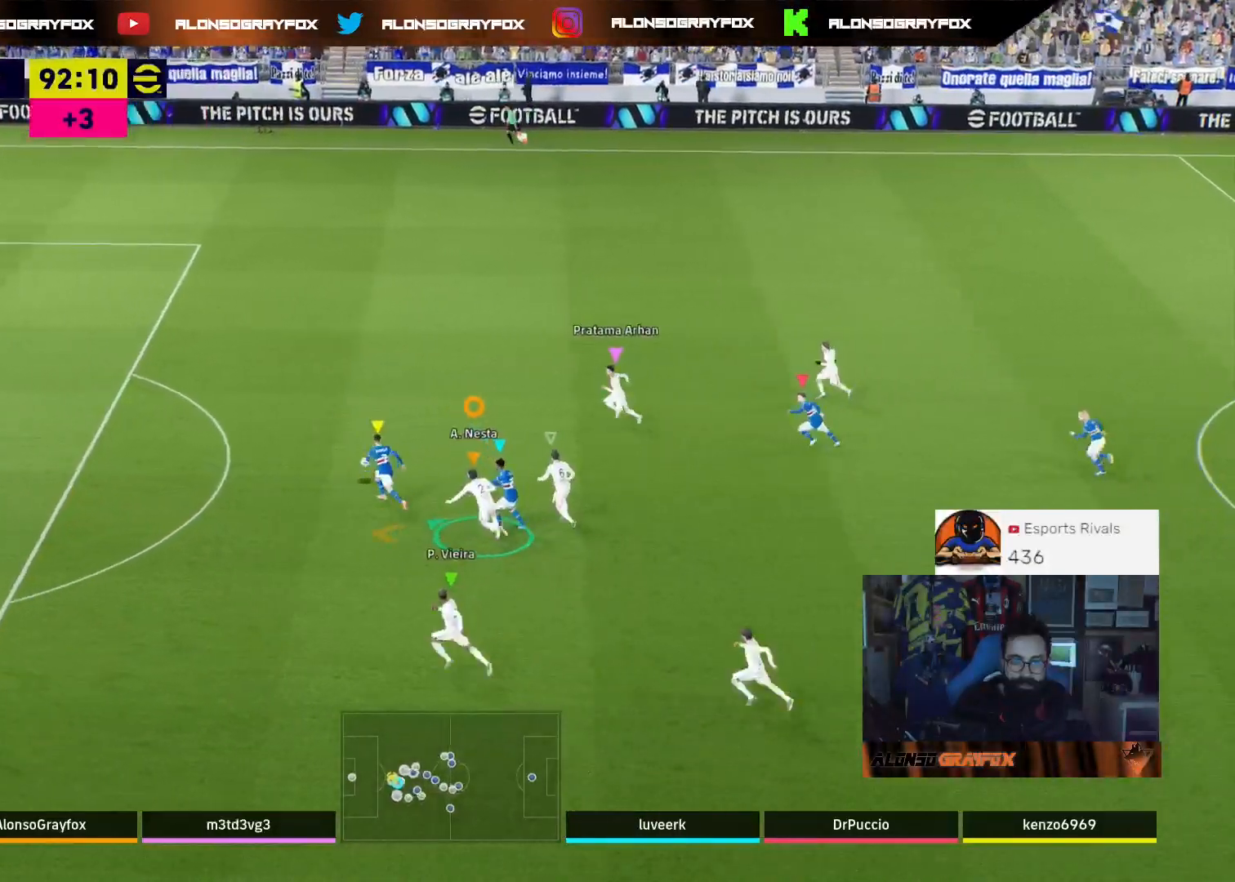
{"buttons": ["TRIANGLE", "R1", "R2", "L3"], "left_stick": "up-left", "right_stick": "center", "events": []}
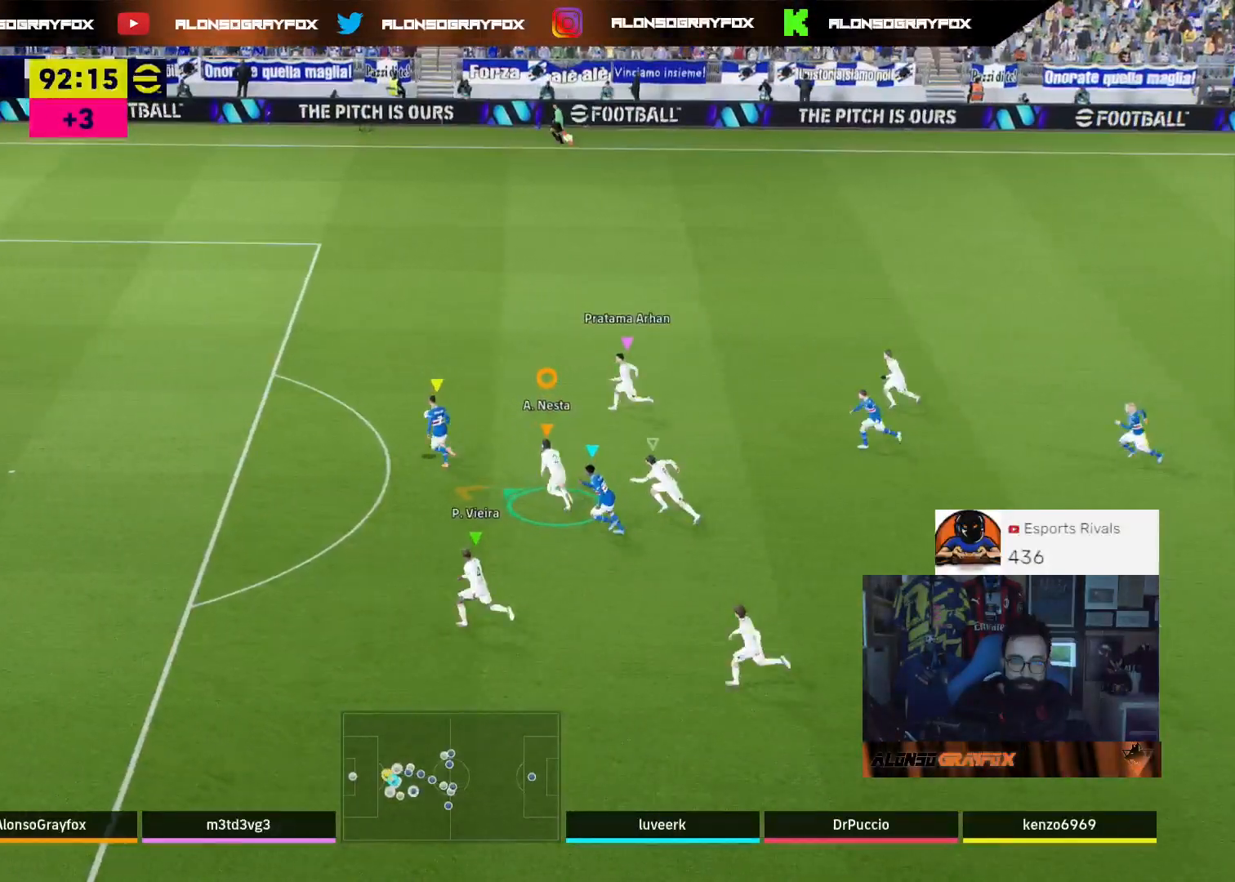
{"buttons": ["TRIANGLE", "R1", "R2", "L3"], "left_stick": "up-left", "right_stick": "center", "events": []}
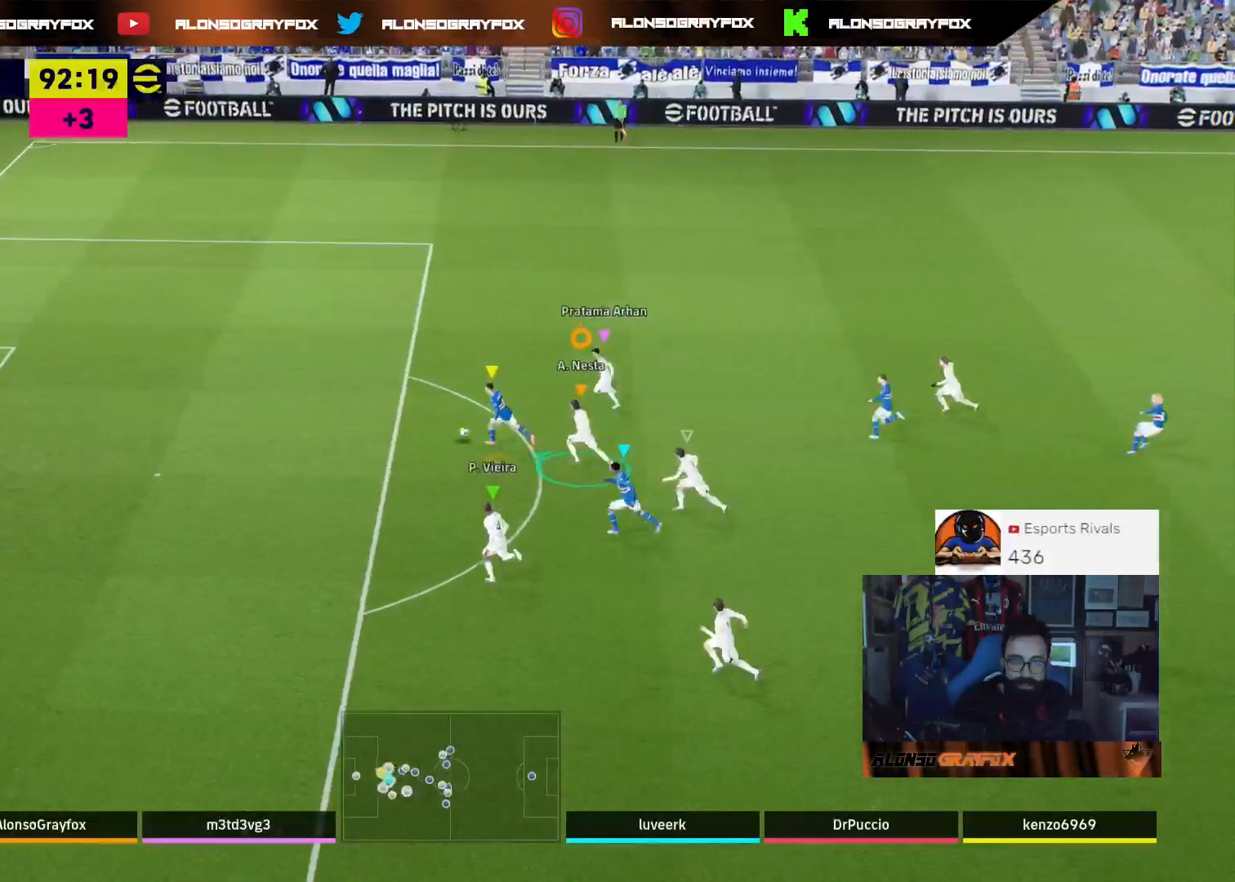
{"buttons": ["L2", "L3"], "left_stick": "up-left", "right_stick": "center", "events": [[133, "L1", "down"], [133, "TRIANGLE", "up"], [200, "R1", "up"], [267, "R3", "down"], [267, "right_stick", "up"], [333, "R3", "up"], [367, "L1", "up"], [400, "L2", "down"], [400, "right_stick", "center"], [467, "R2", "up"]]}
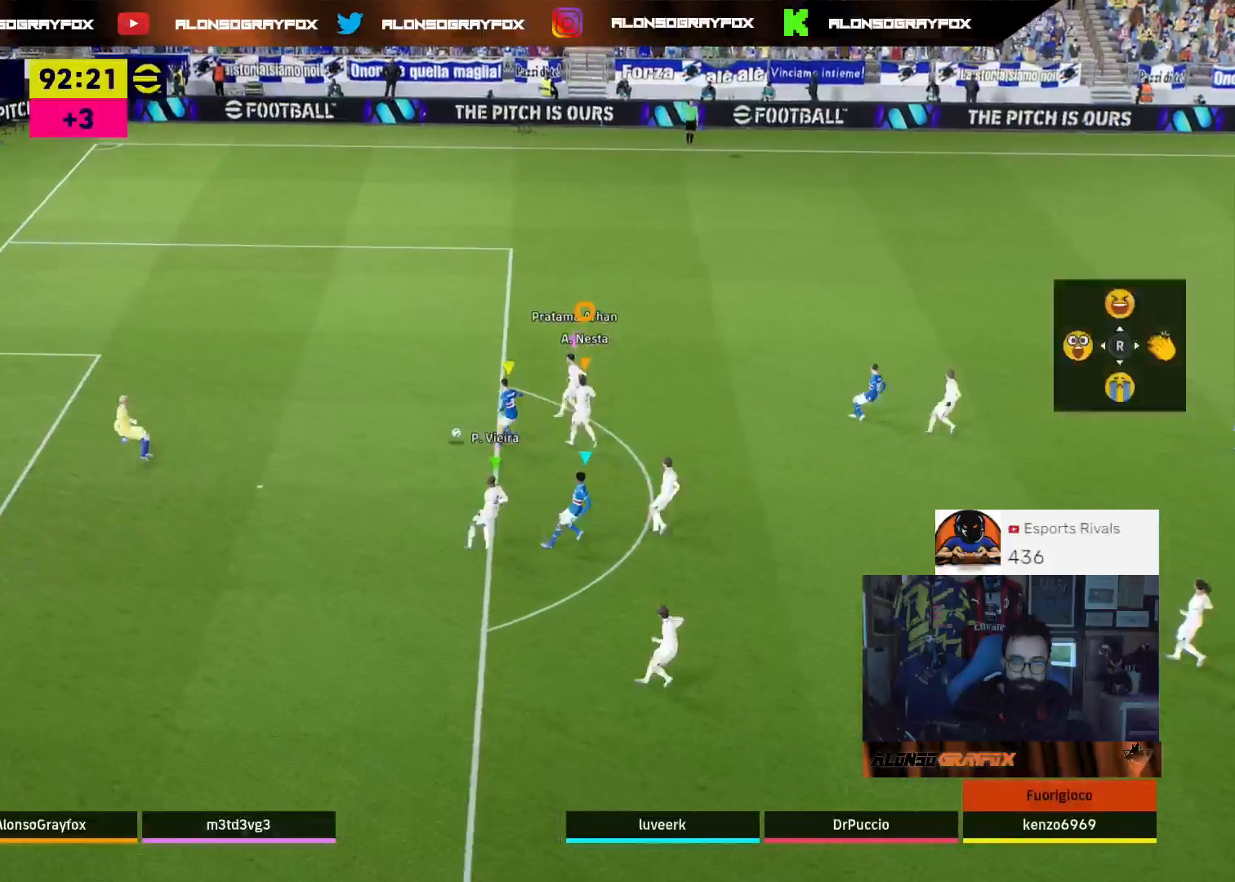
{"buttons": [], "left_stick": "center", "right_stick": "center", "events": [[200, "L3", "up"], [333, "L2", "up"], [367, "left_stick", "center"]]}
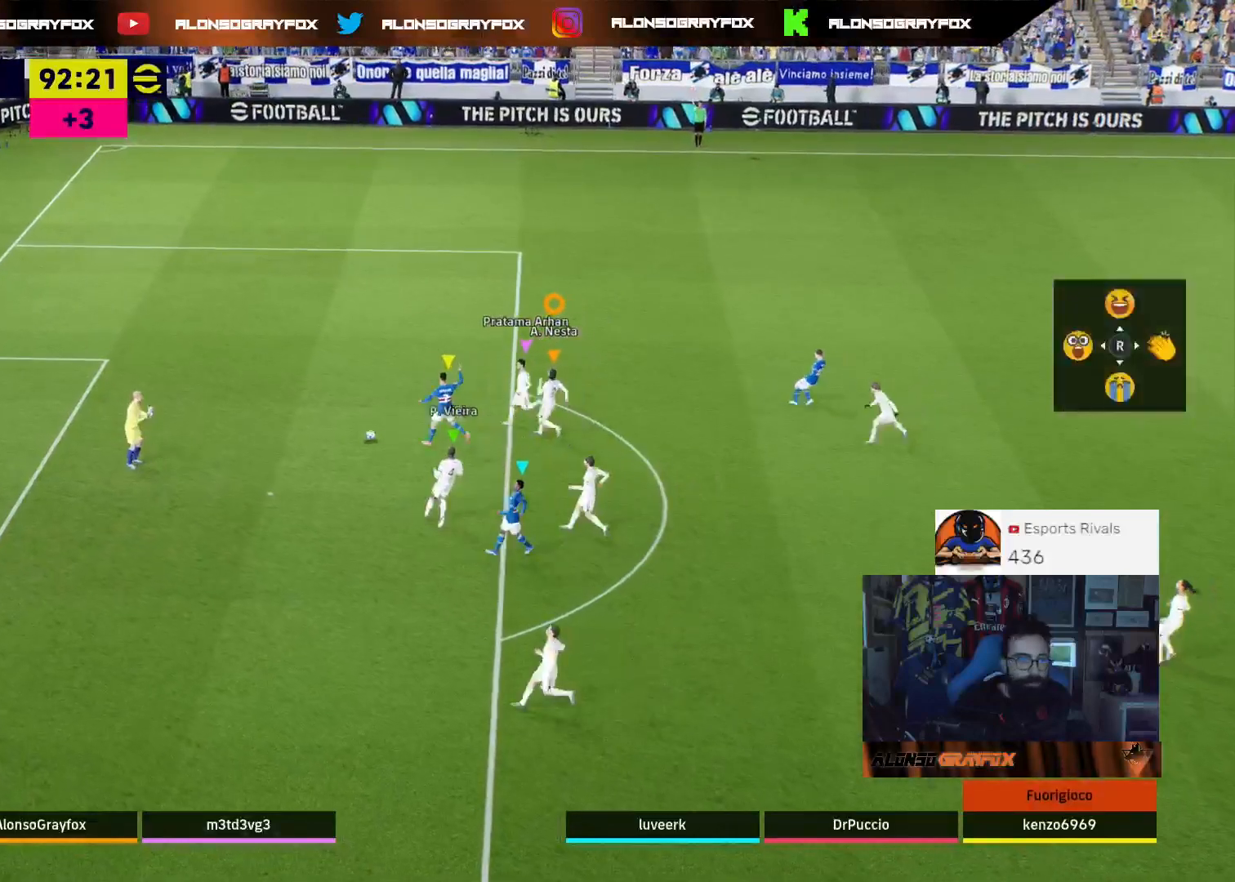
{"buttons": [], "left_stick": "center", "right_stick": "center", "events": []}
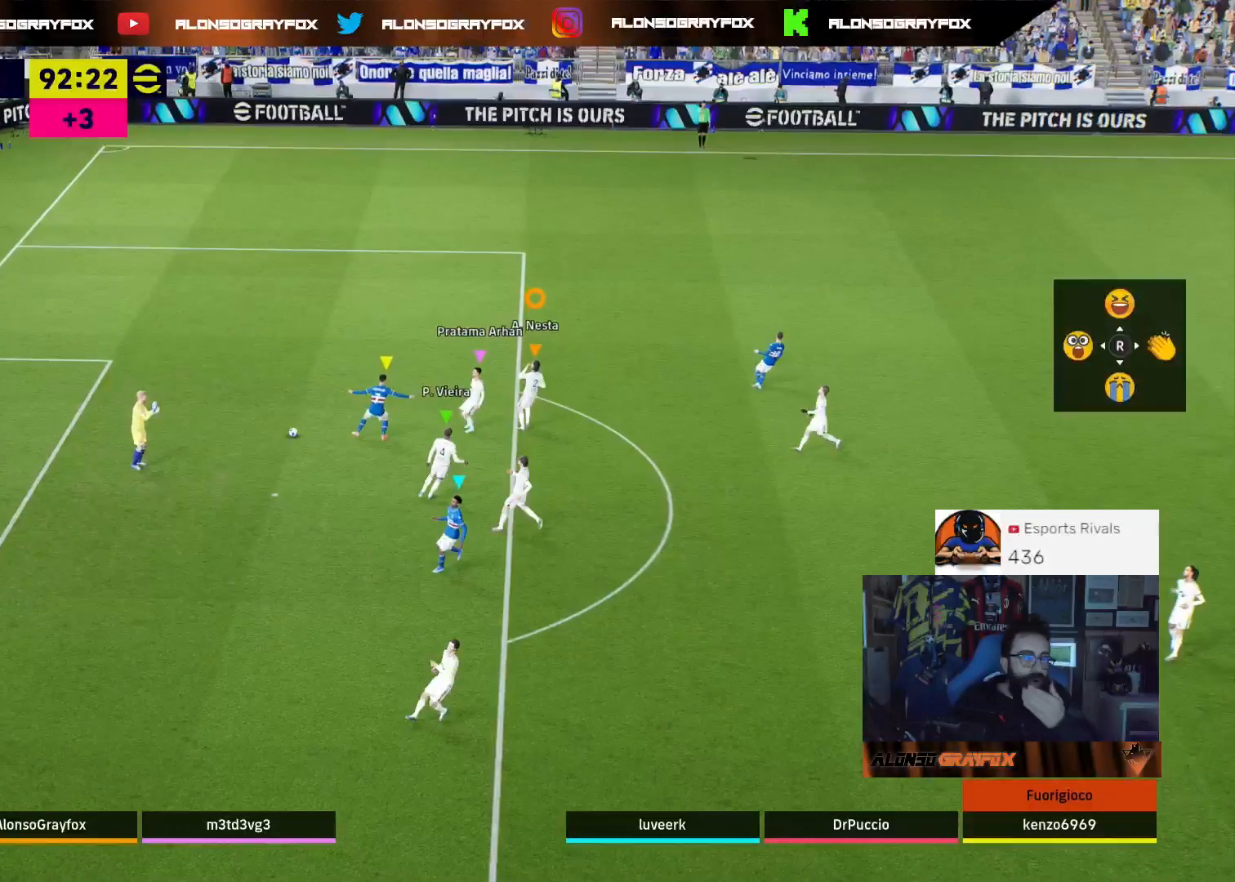
{"buttons": ["CROSS"], "left_stick": "center", "right_stick": "center", "events": [[33, "CROSS", "down"], [167, "CROSS", "up"], [233, "CROSS", "down"], [367, "CROSS", "up"], [433, "CROSS", "down"]]}
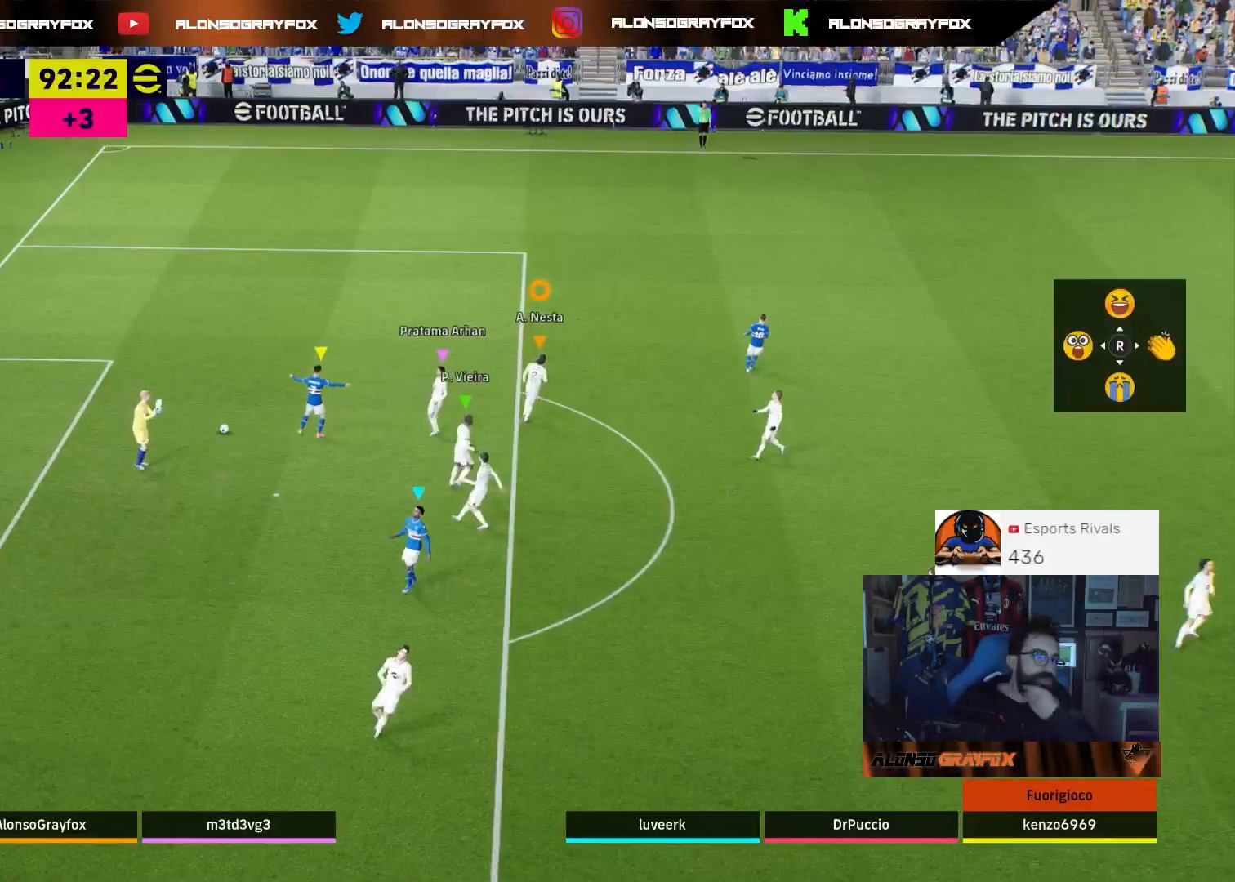
{"buttons": ["CROSS"], "left_stick": "center", "right_stick": "center", "events": [[67, "CROSS", "up"], [133, "CROSS", "down"], [233, "CROSS", "up"], [300, "CROSS", "down"], [433, "CROSS", "up"], [500, "CROSS", "down"]]}
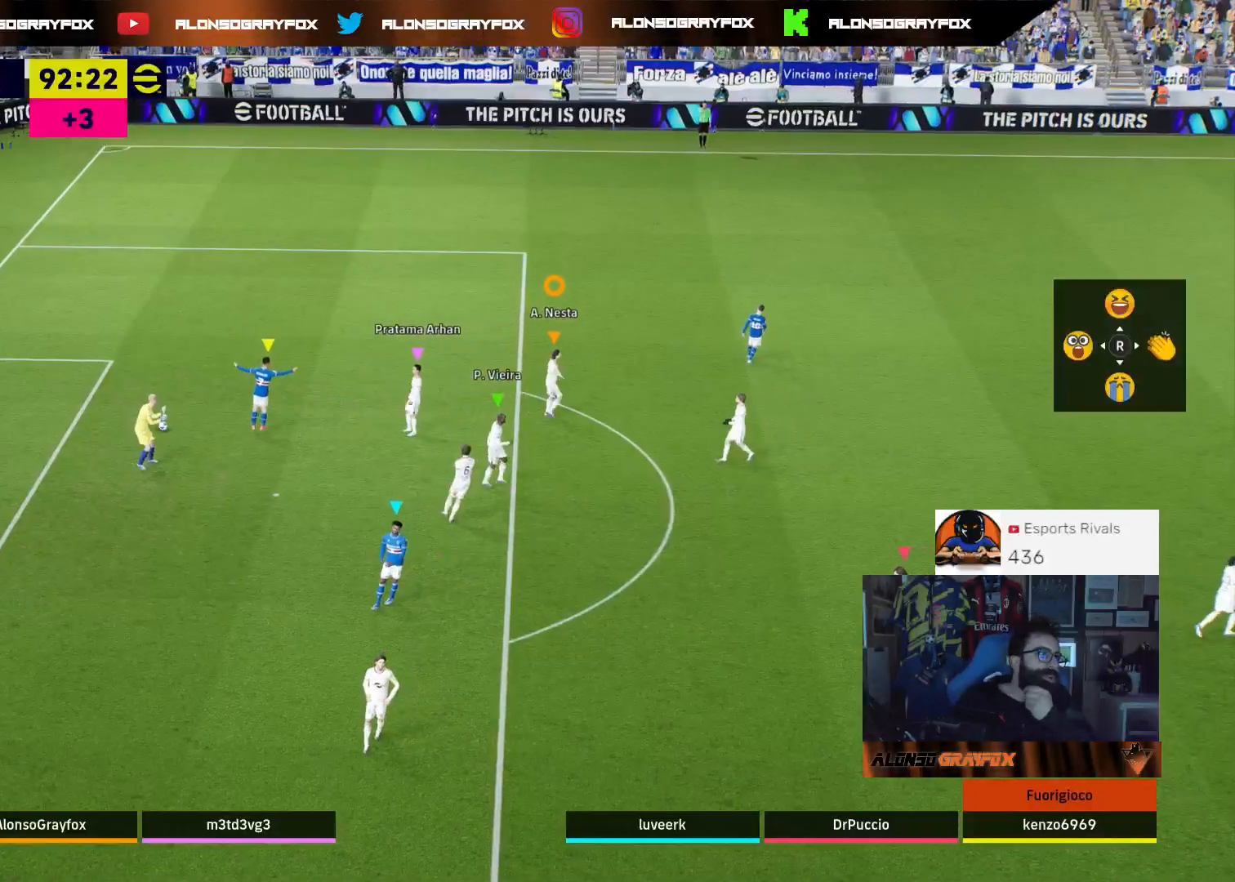
{"buttons": [], "left_stick": "center", "right_stick": "center", "events": [[133, "CROSS", "up"]]}
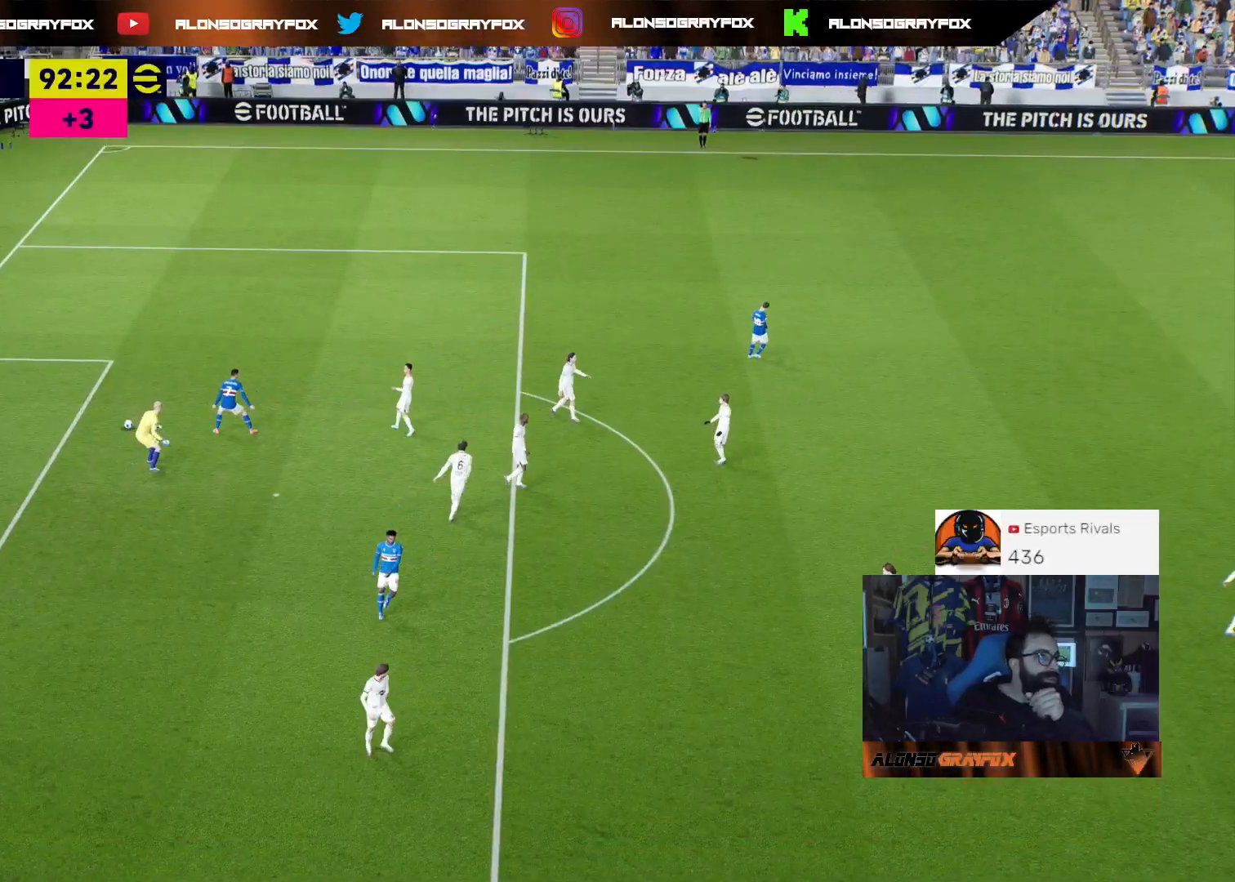
{"buttons": ["CROSS"], "left_stick": "center", "right_stick": "center", "events": [[267, "CROSS", "down"], [400, "CROSS", "up"], [500, "CROSS", "down"]]}
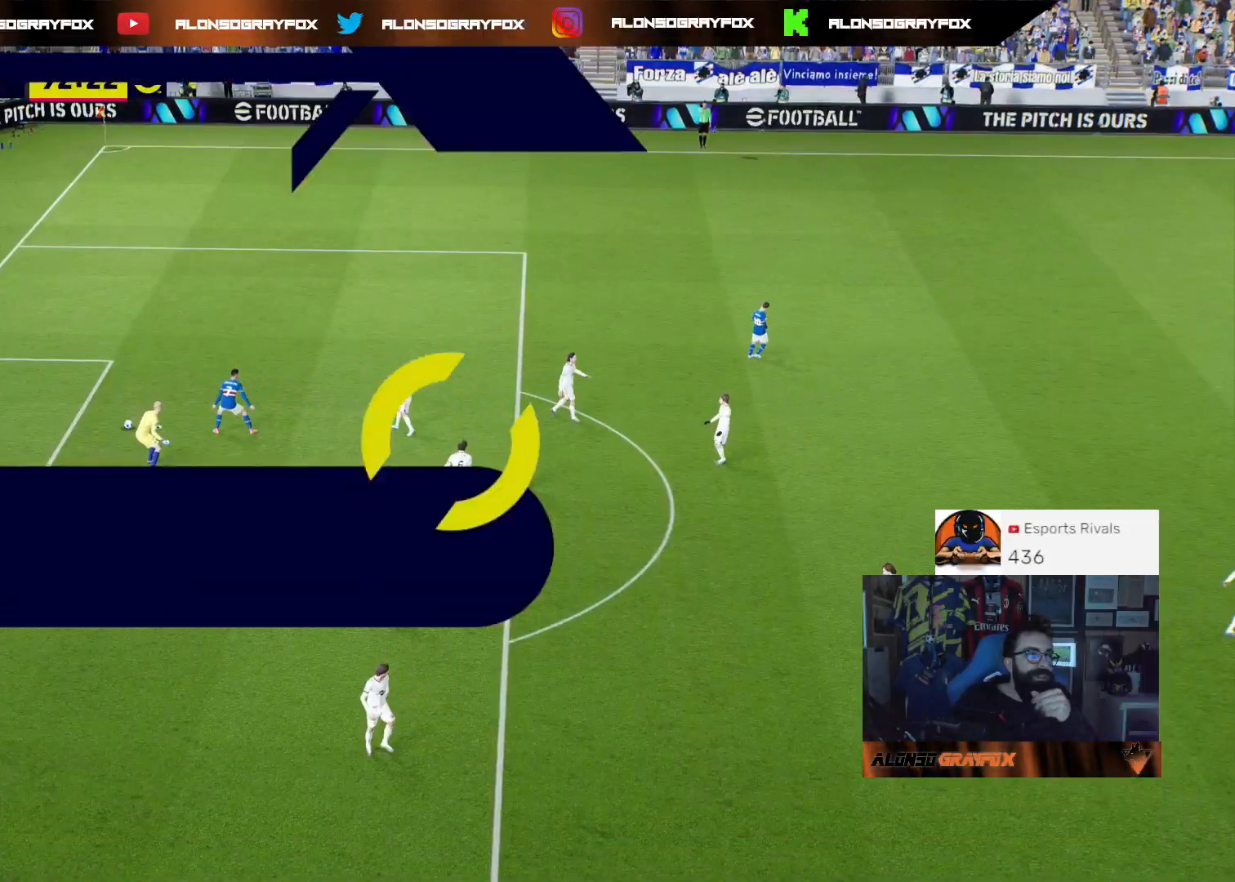
{"buttons": [], "left_stick": "center", "right_stick": "center", "events": [[100, "CROSS", "up"], [167, "CROSS", "down"], [300, "CROSS", "up"], [367, "CROSS", "down"], [500, "CROSS", "up"]]}
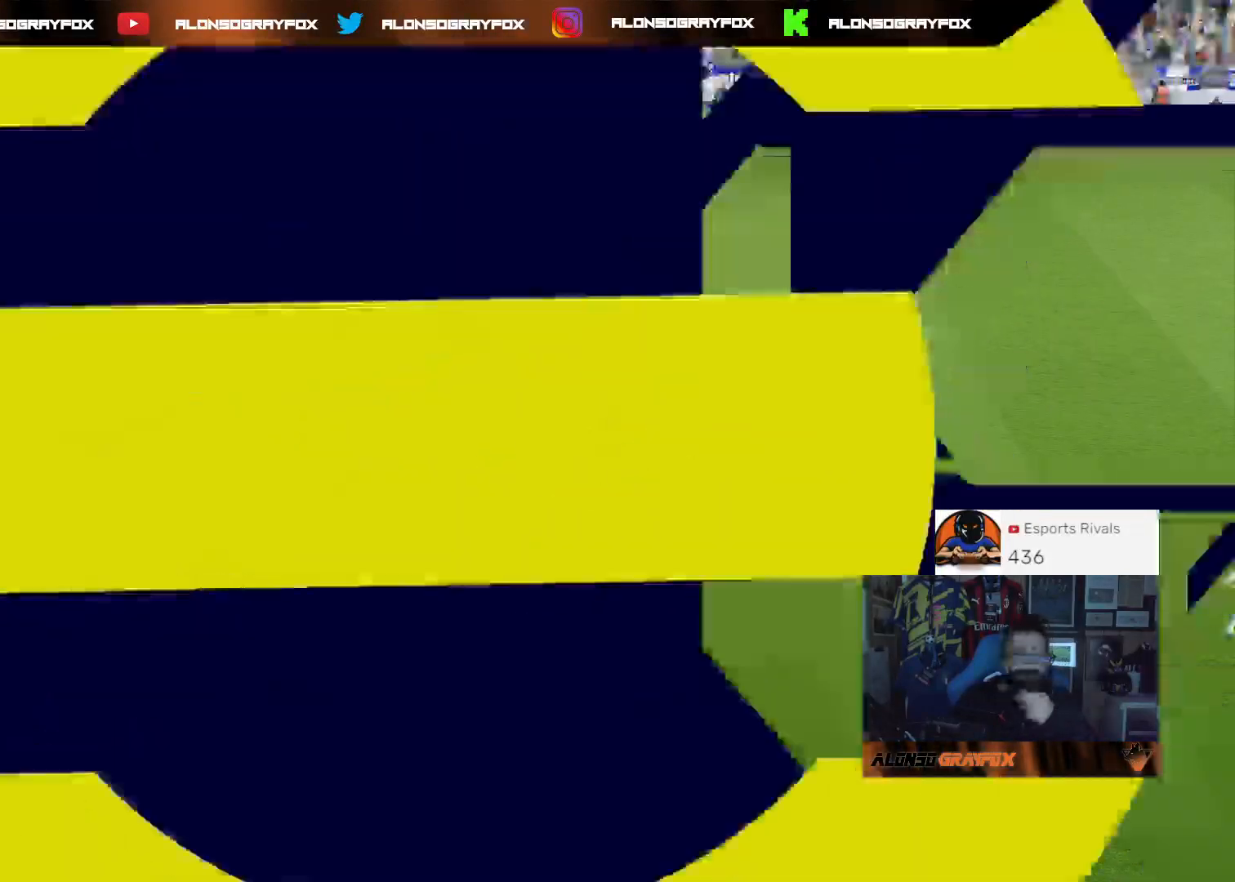
{"buttons": ["CROSS"], "left_stick": "center", "right_stick": "center", "events": [[433, "CROSS", "down"]]}
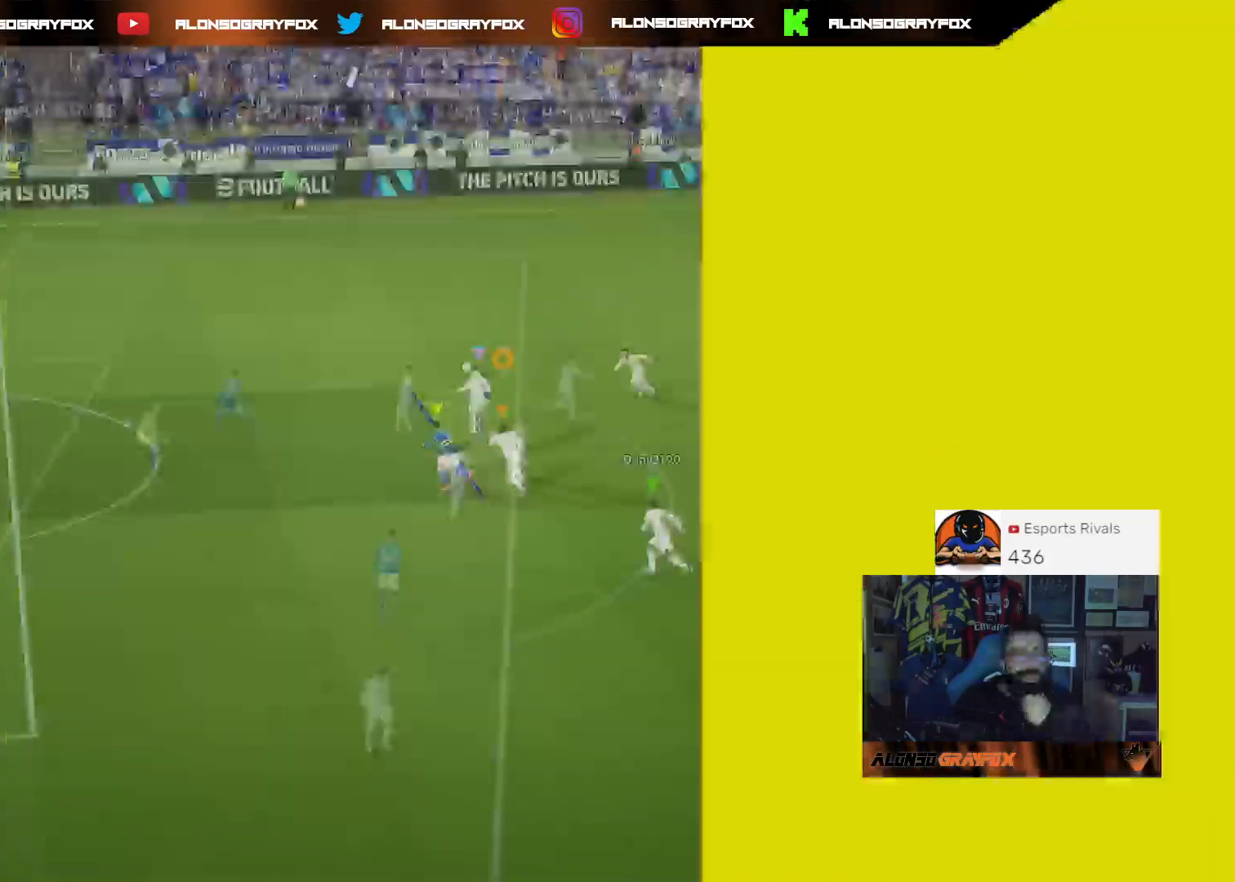
{"buttons": ["CROSS"], "left_stick": "center", "right_stick": "center", "events": [[233, "CROSS", "up"], [467, "CROSS", "down"]]}
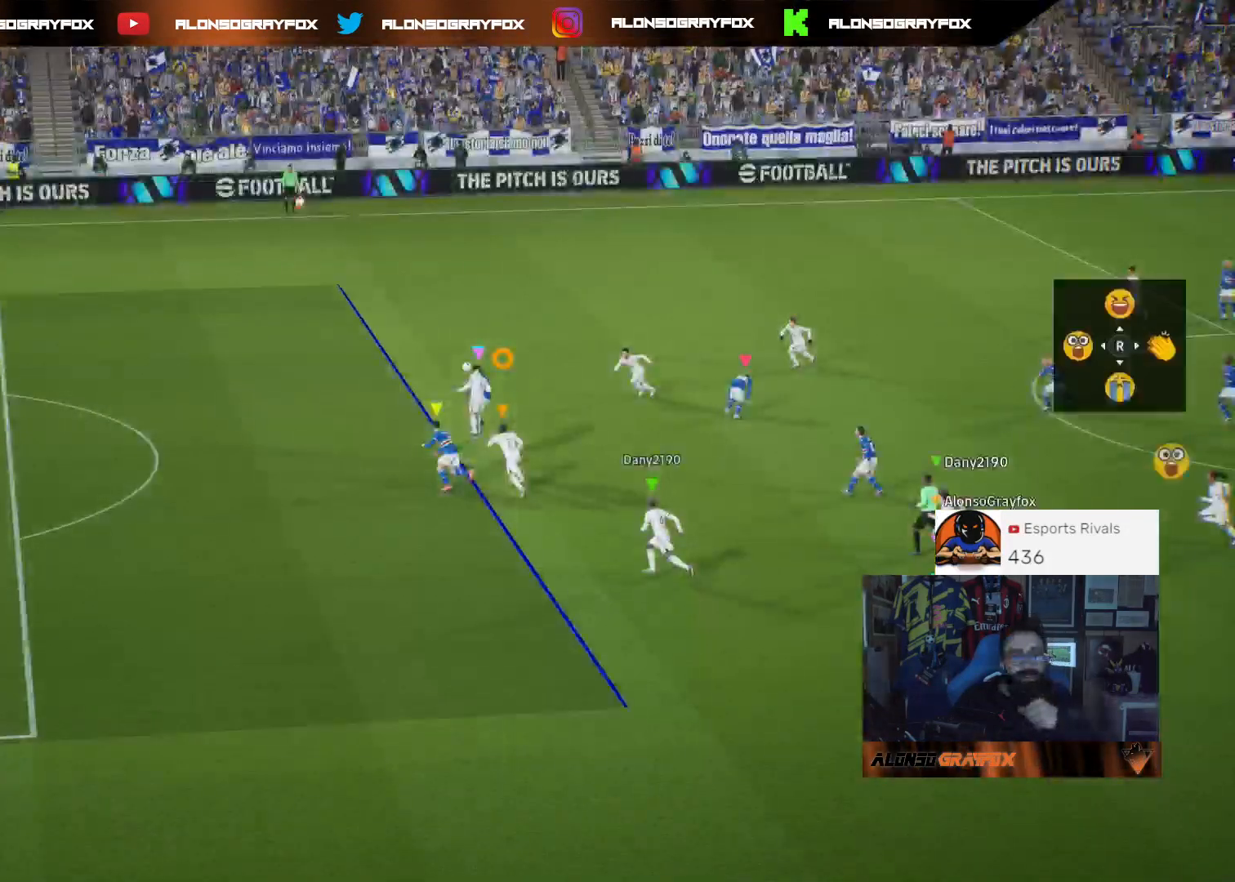
{"buttons": [], "left_stick": "center", "right_stick": "center", "events": [[100, "CROSS", "up"], [200, "CROSS", "down"], [300, "CROSS", "up"]]}
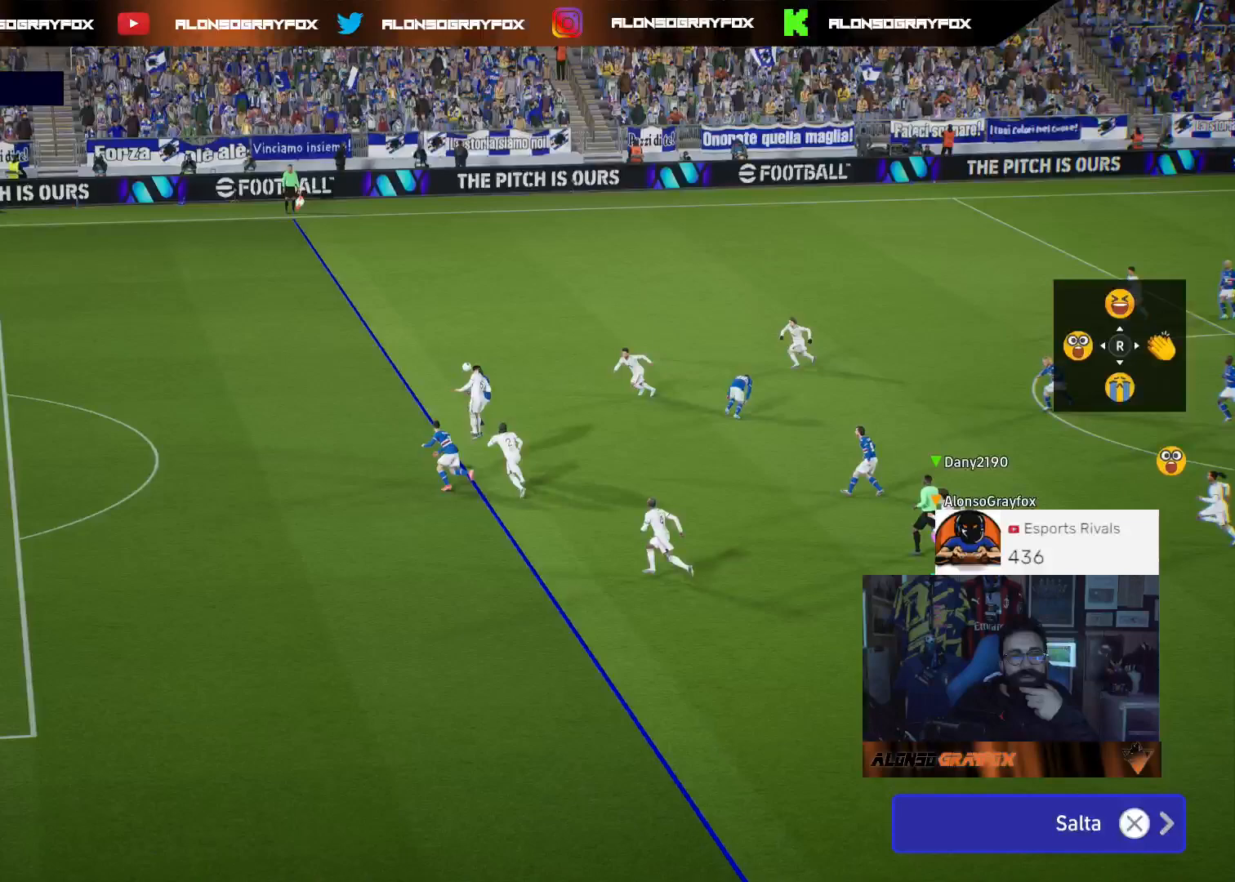
{"buttons": [], "left_stick": "center", "right_stick": "center", "events": []}
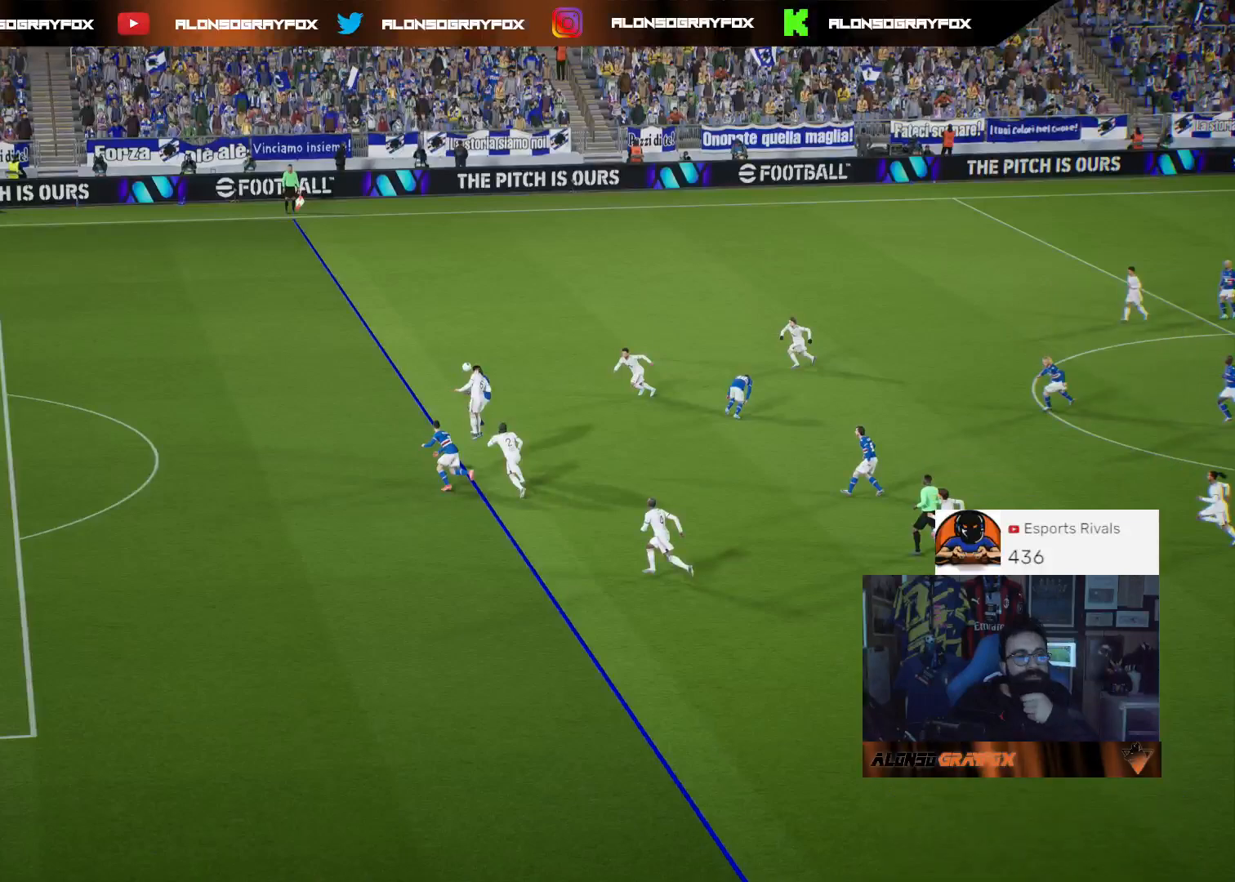
{"buttons": [], "left_stick": "center", "right_stick": "center", "events": []}
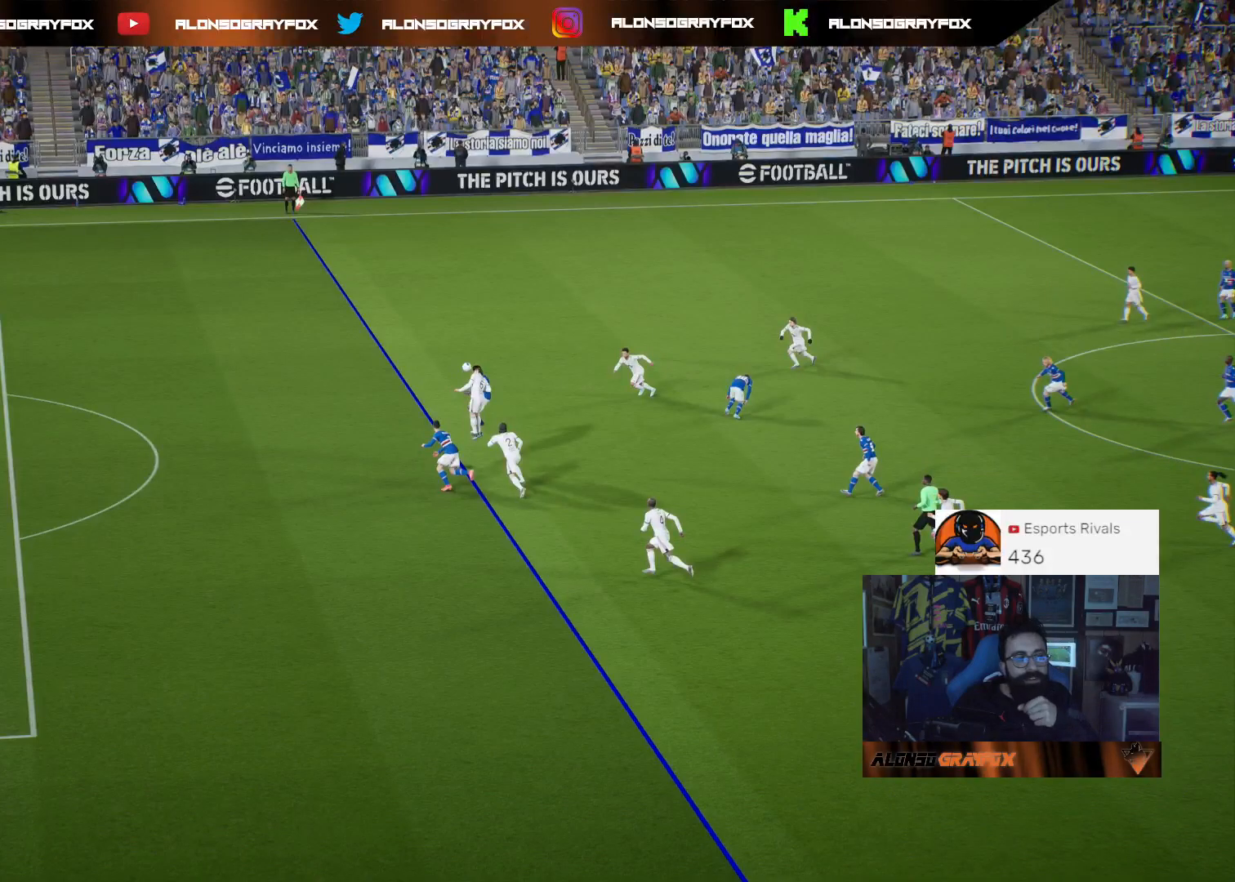
{"buttons": [], "left_stick": "center", "right_stick": "center", "events": []}
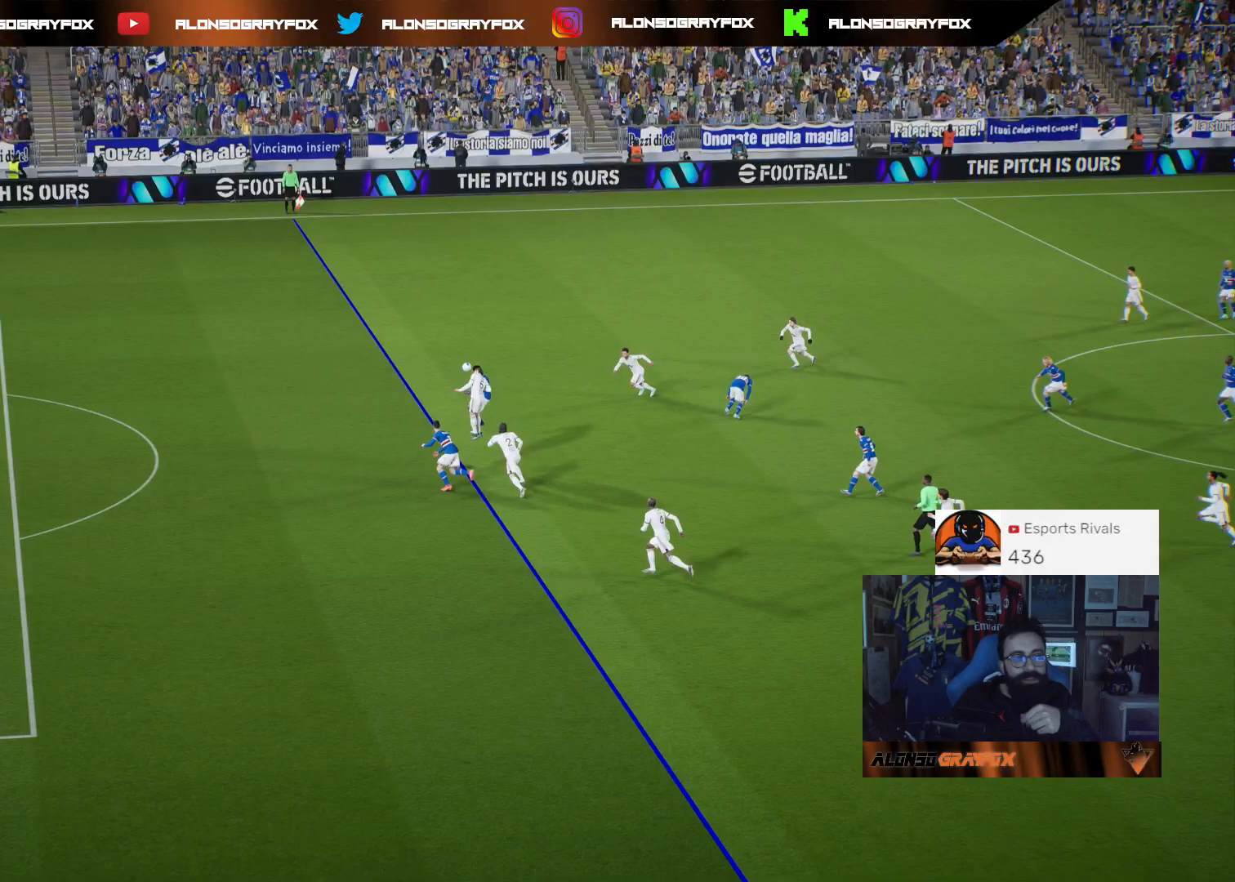
{"buttons": [], "left_stick": "center", "right_stick": "center", "events": []}